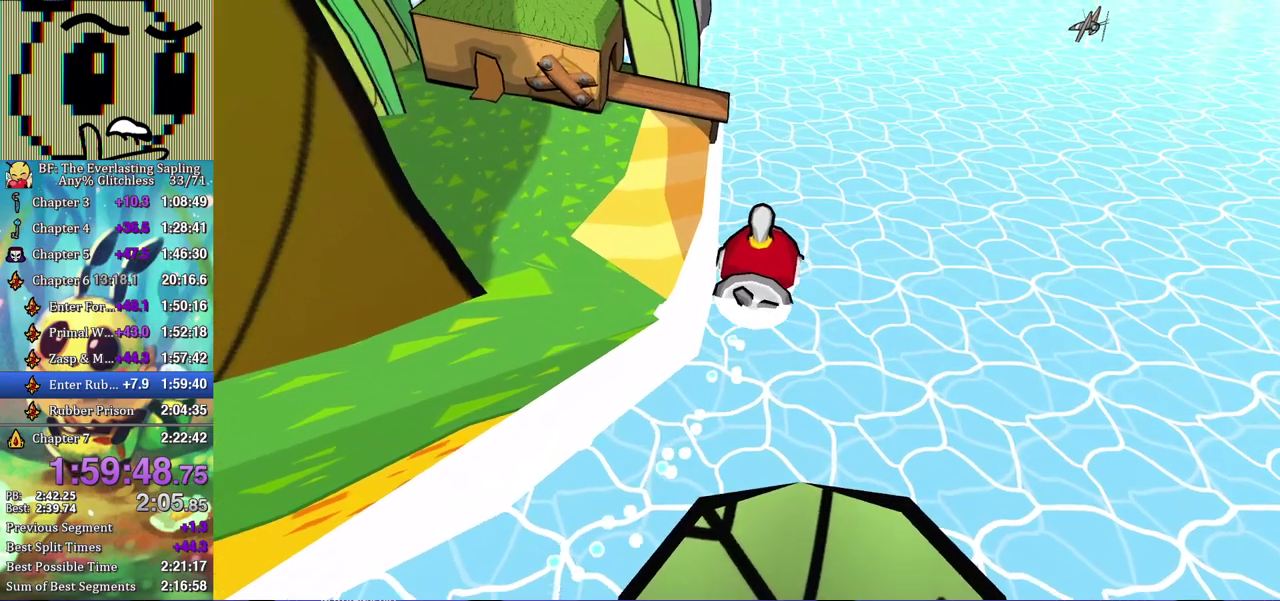
Gameplay with a controller (Xbox layout); each line is a JSON object with the inputs held at the frame after it. "events" lists button and stick changes between this image and that frame as [ms after this image, input, new state], when the widget could be followed in between. Not read: L1 L2 L3 R1 R2 R3.
{"buttons": ["A"], "left_stick": "up", "events": [[83, "A", "down"], [133, "A", "up"], [217, "A", "down"], [267, "A", "up"], [333, "A", "down"], [383, "A", "up"], [467, "A", "down"]]}
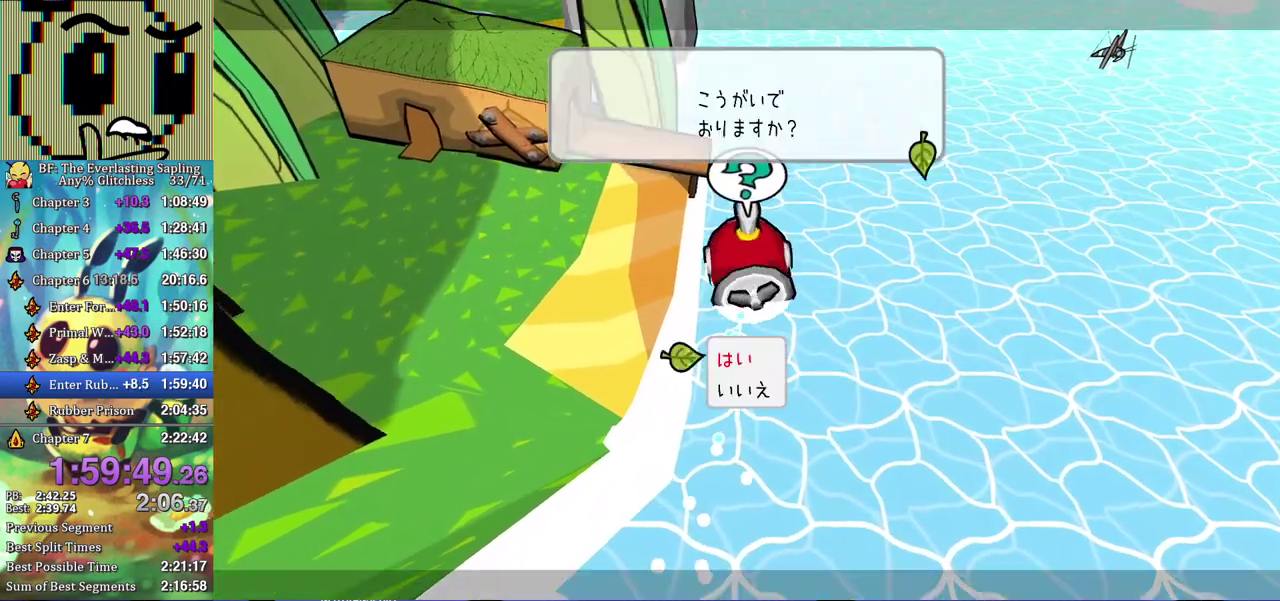
{"buttons": ["A", "B"], "left_stick": "center", "events": [[17, "A", "up"], [50, "left_stick", "up-left"], [100, "A", "down"], [150, "A", "up"], [217, "A", "down"], [283, "A", "up"], [333, "A", "down"], [350, "left_stick", "center"], [433, "B", "down"]]}
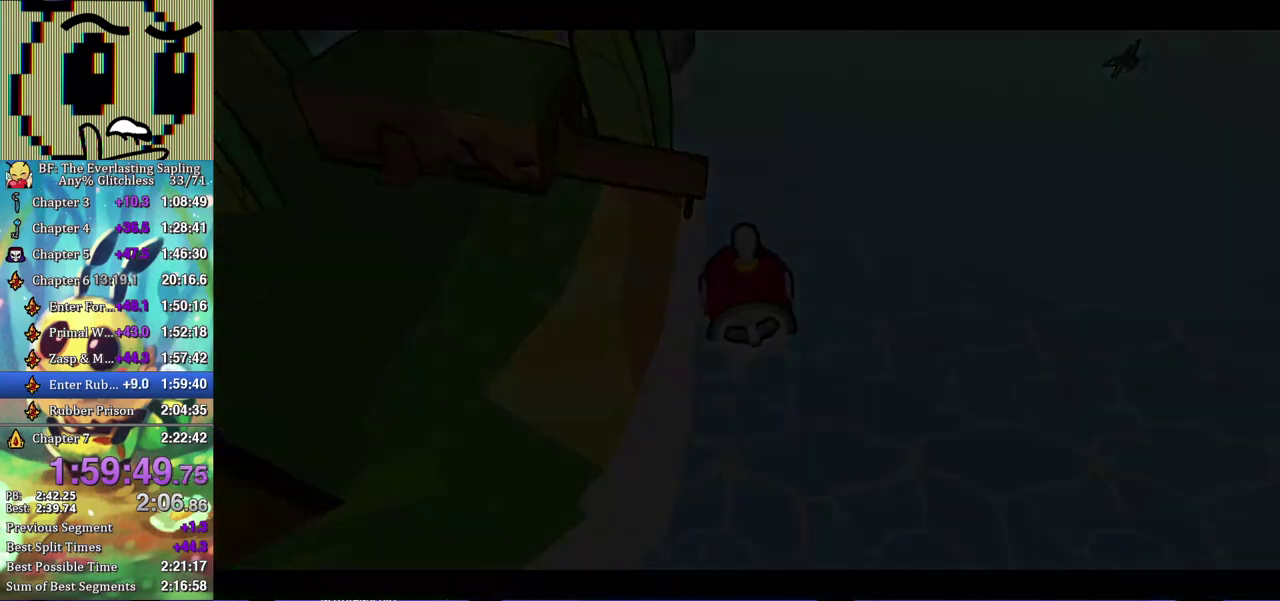
{"buttons": ["B"], "left_stick": "center", "events": [[17, "A", "up"]]}
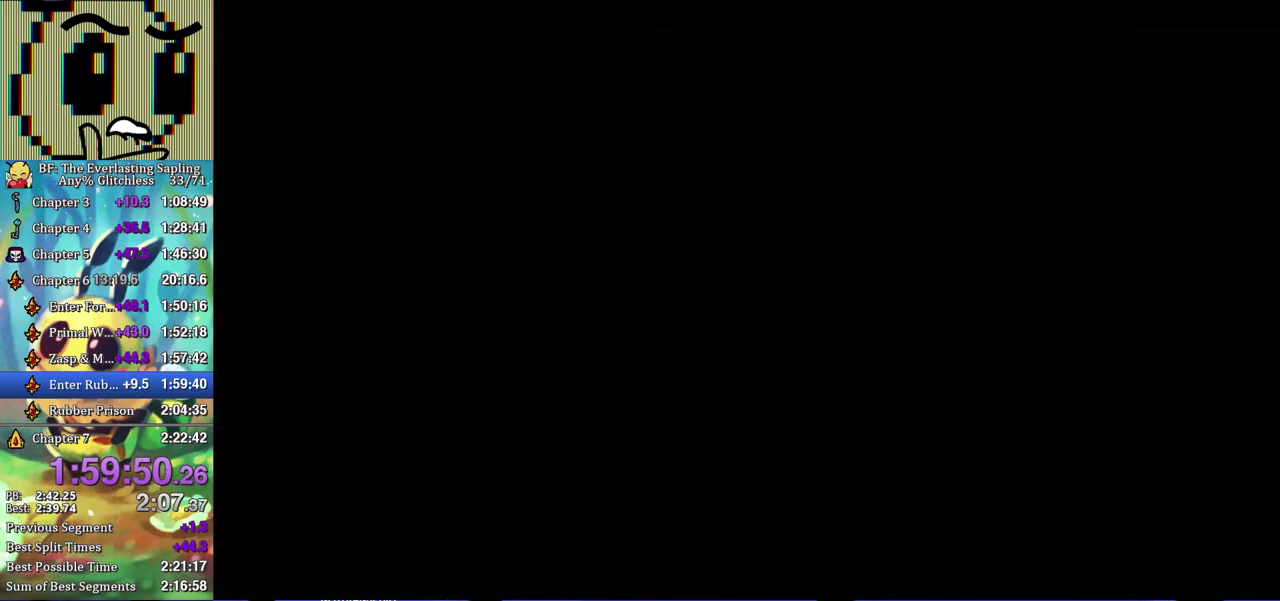
{"buttons": ["B"], "left_stick": "center", "events": []}
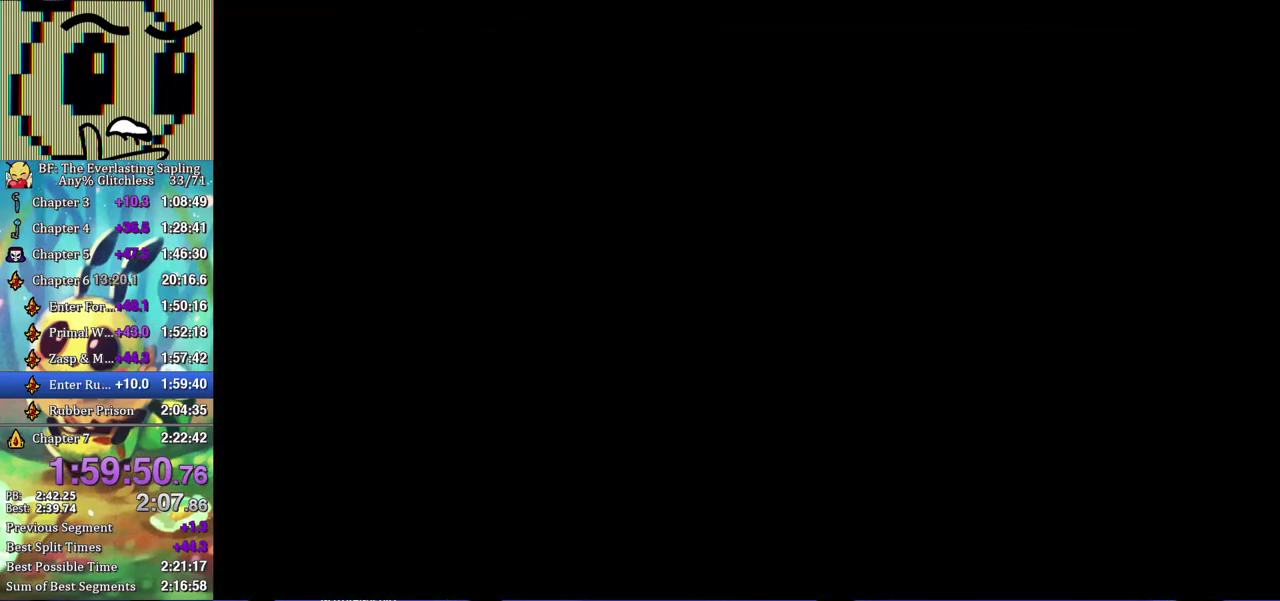
{"buttons": ["B"], "left_stick": "center", "events": []}
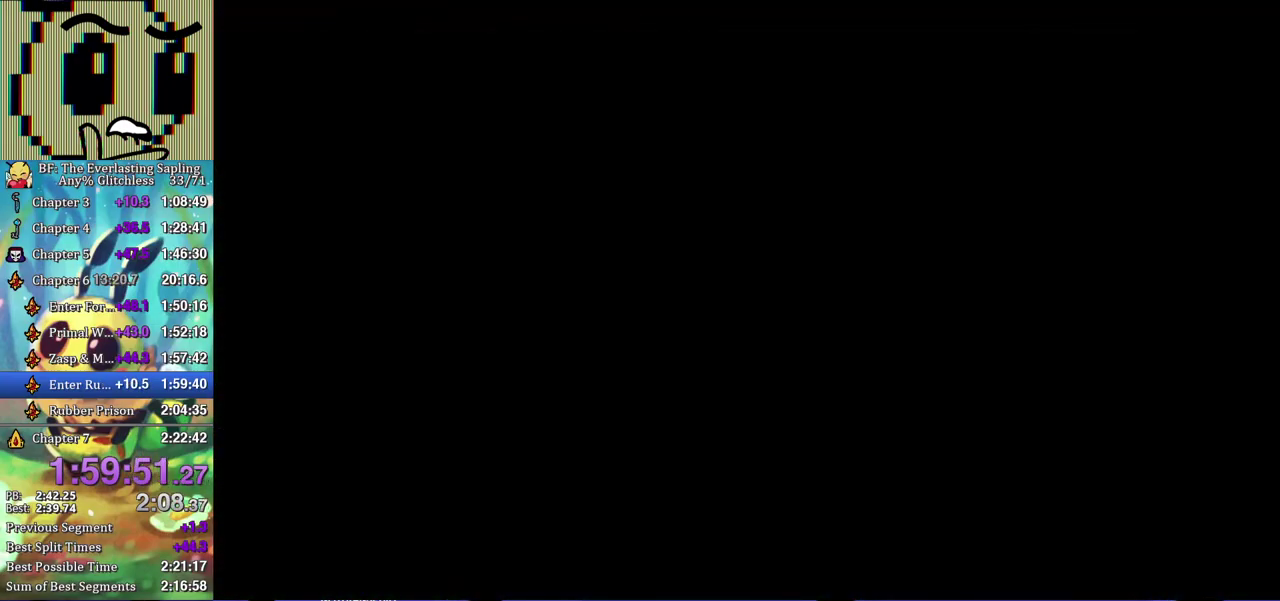
{"buttons": ["B"], "left_stick": "center", "events": []}
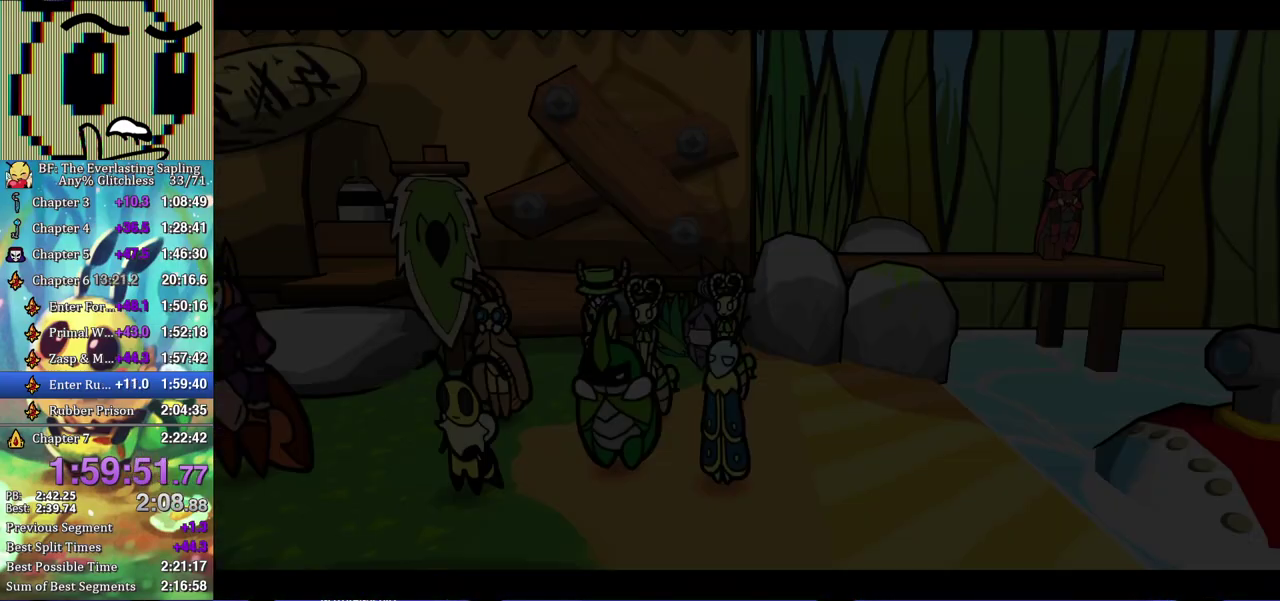
{"buttons": ["B"], "left_stick": "center", "events": []}
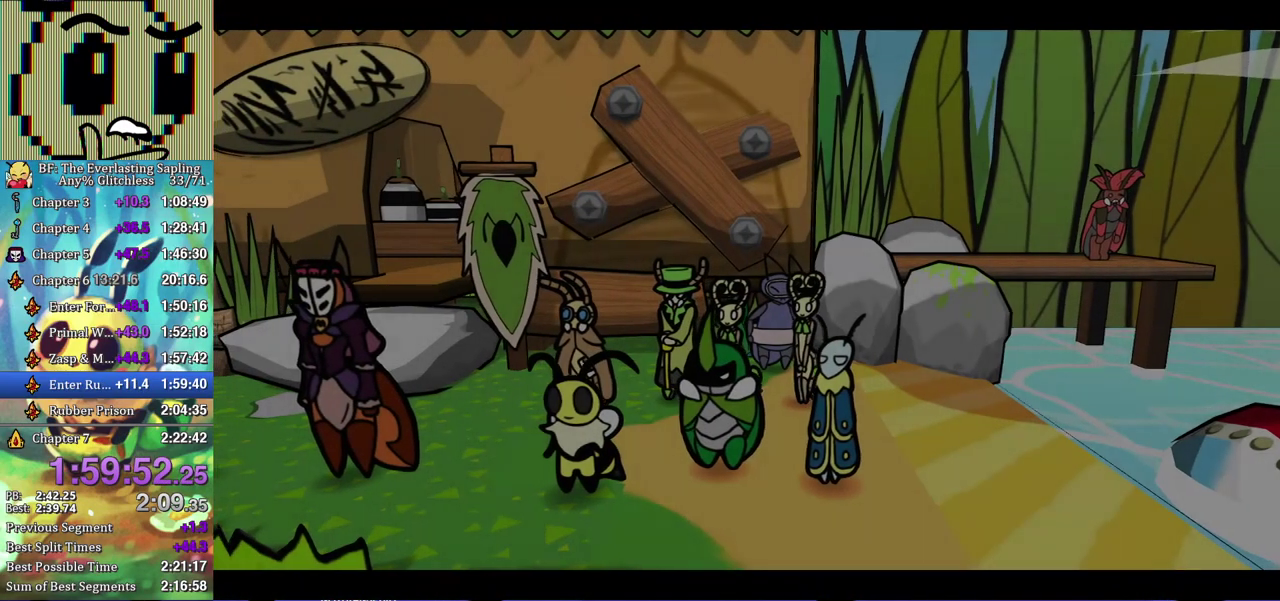
{"buttons": ["B"], "left_stick": "center", "events": []}
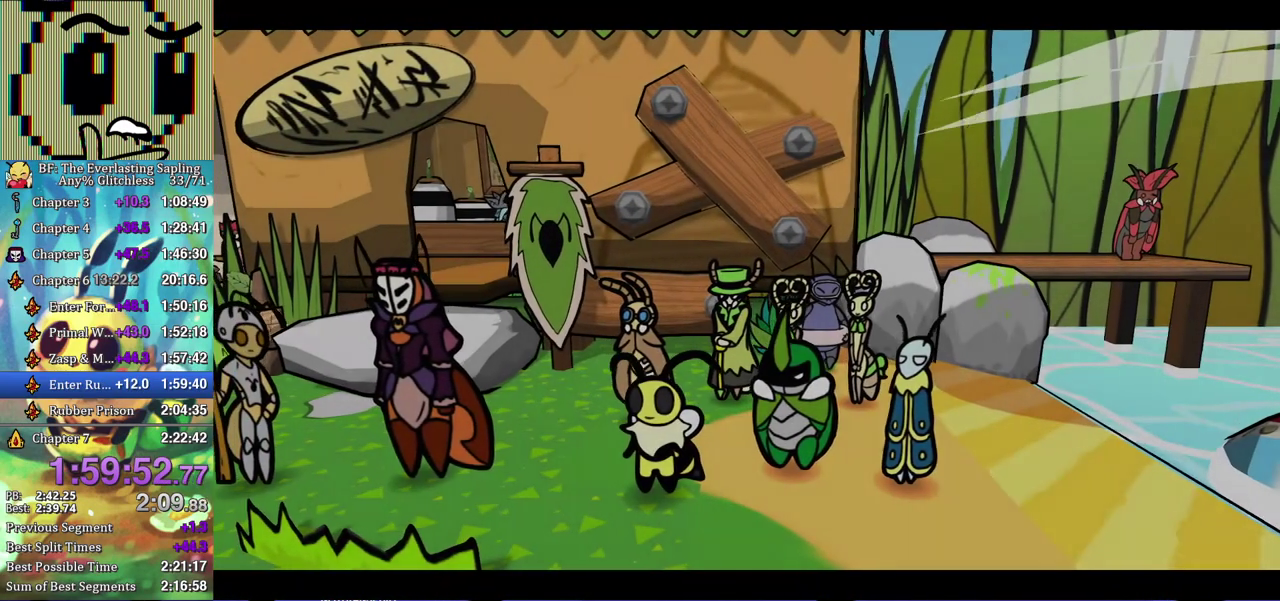
{"buttons": ["B"], "left_stick": "center", "events": []}
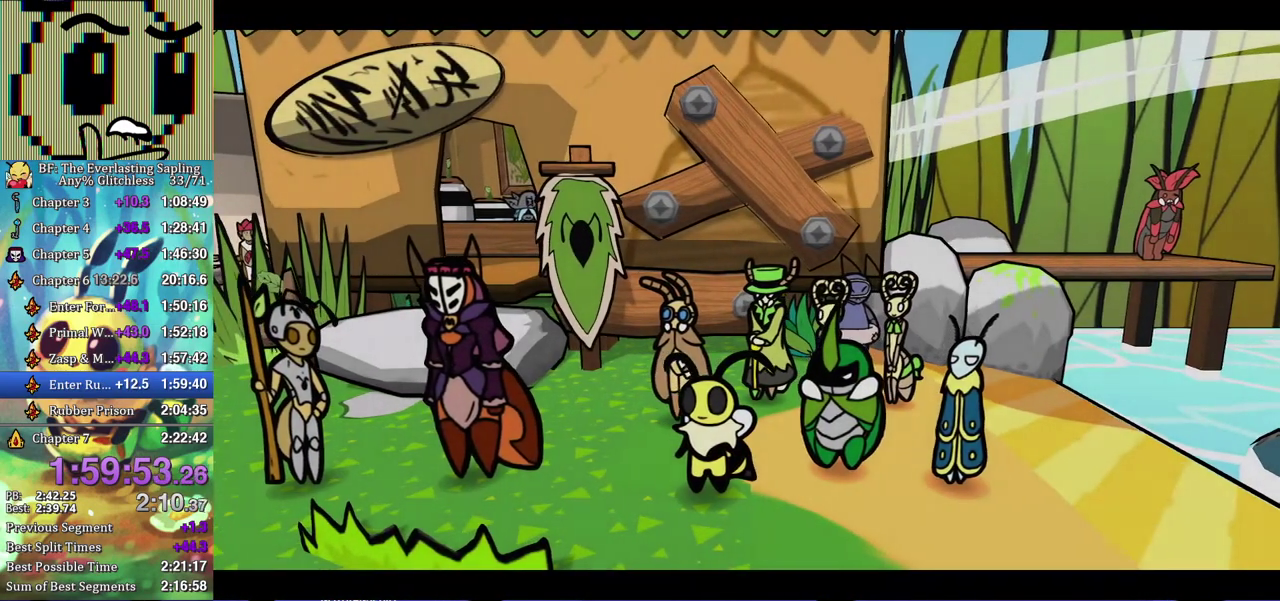
{"buttons": ["B"], "left_stick": "center", "events": []}
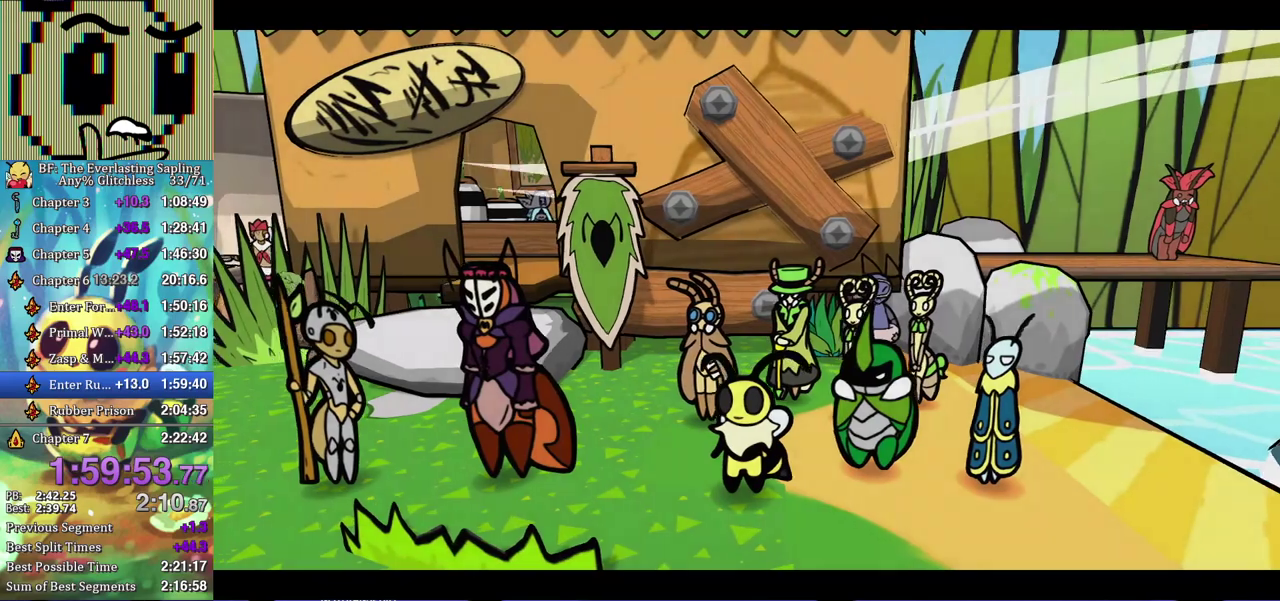
{"buttons": ["B"], "left_stick": "center", "events": []}
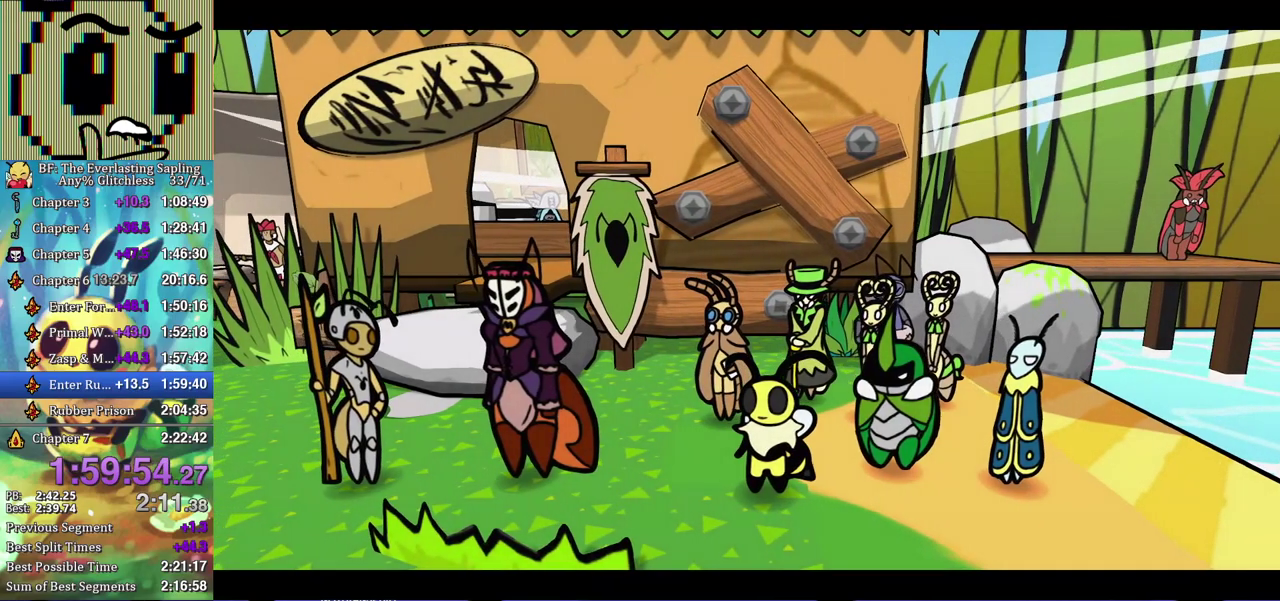
{"buttons": ["B"], "left_stick": "center", "events": []}
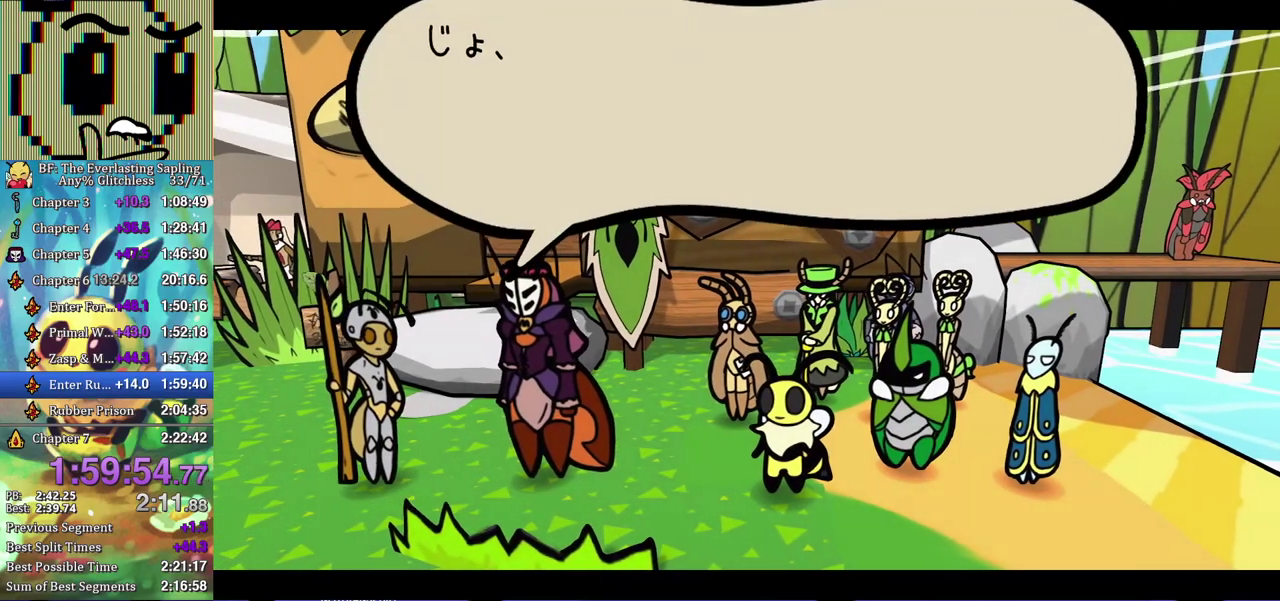
{"buttons": ["B"], "left_stick": "center", "events": []}
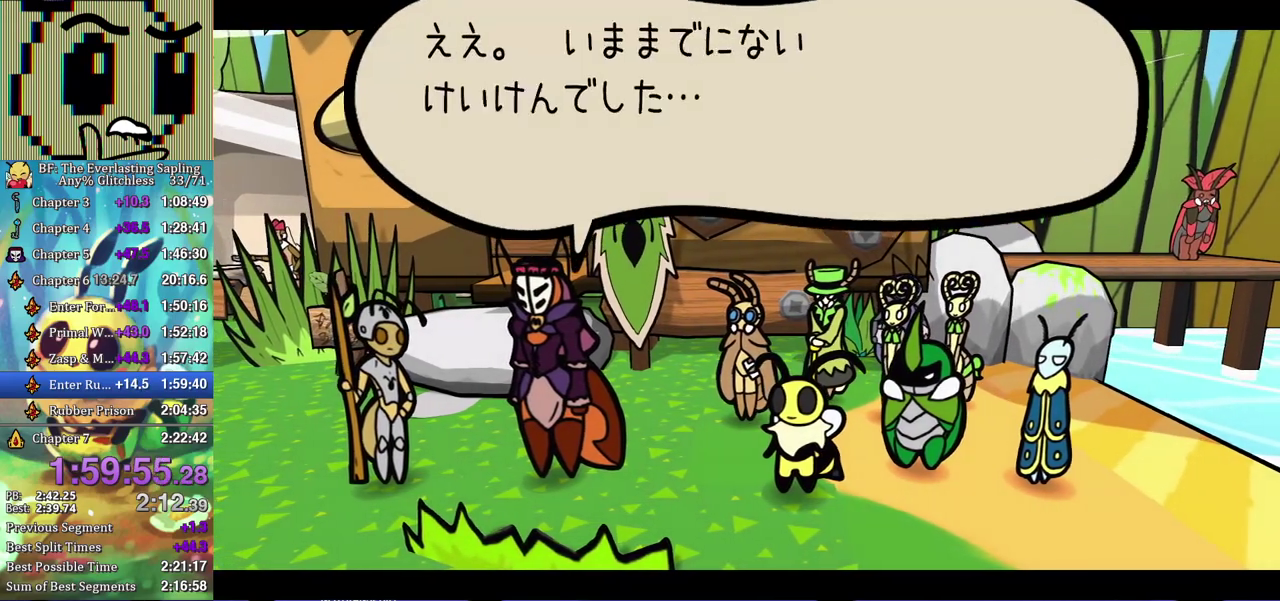
{"buttons": ["B"], "left_stick": "center", "events": []}
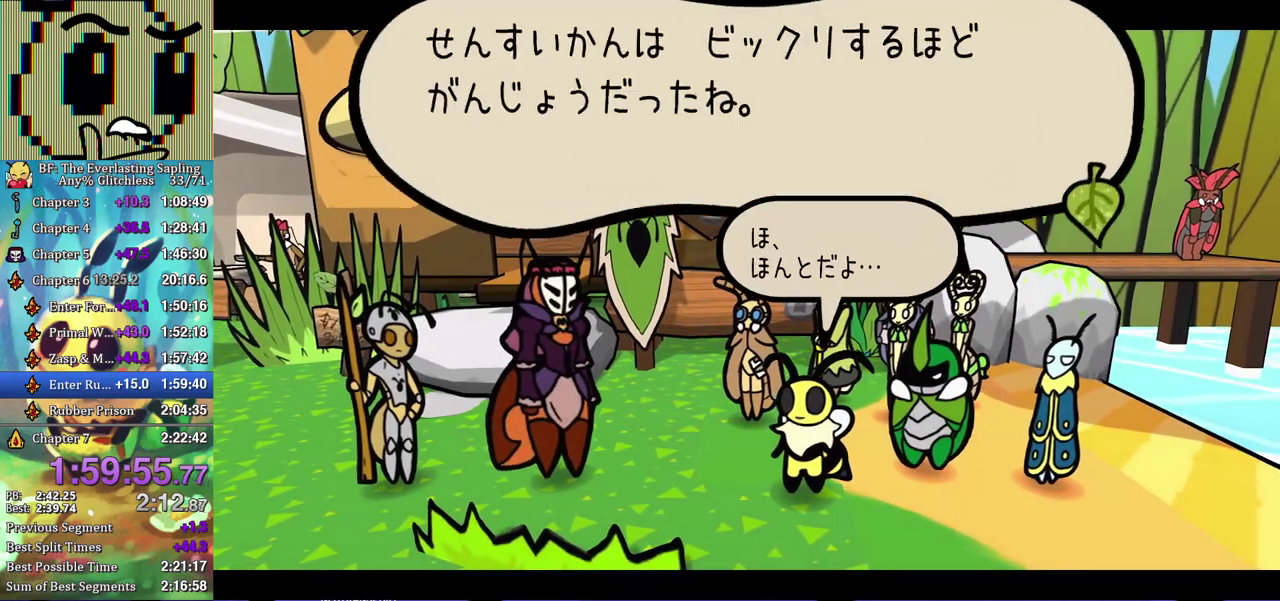
{"buttons": ["B"], "left_stick": "center", "events": []}
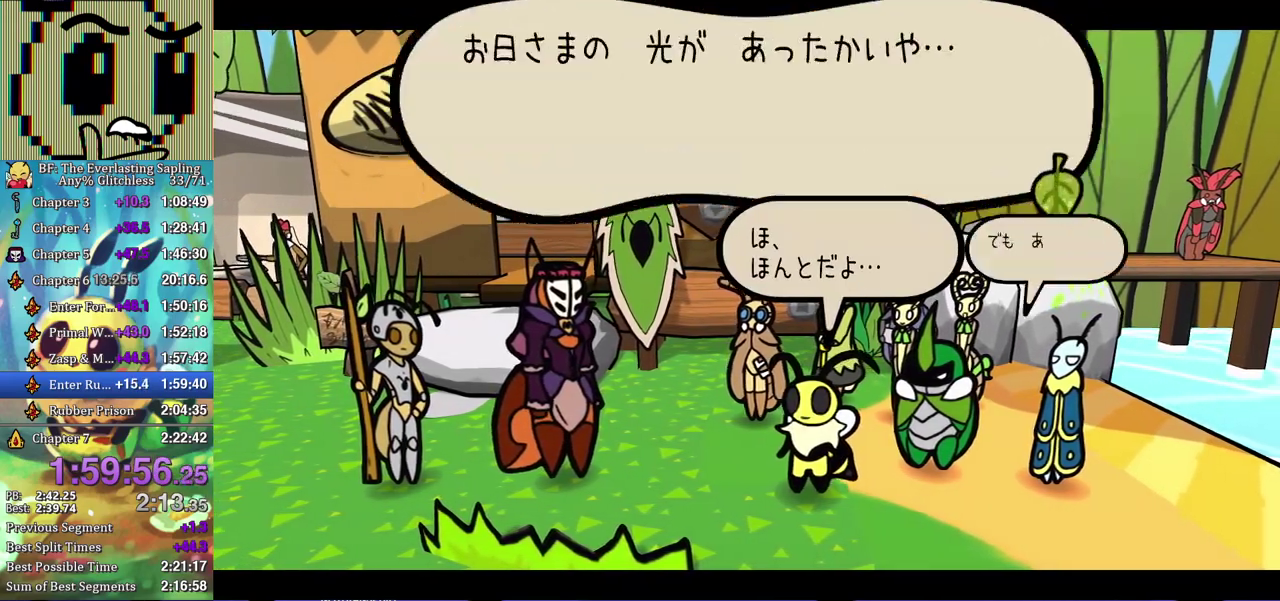
{"buttons": ["B"], "left_stick": "center", "events": []}
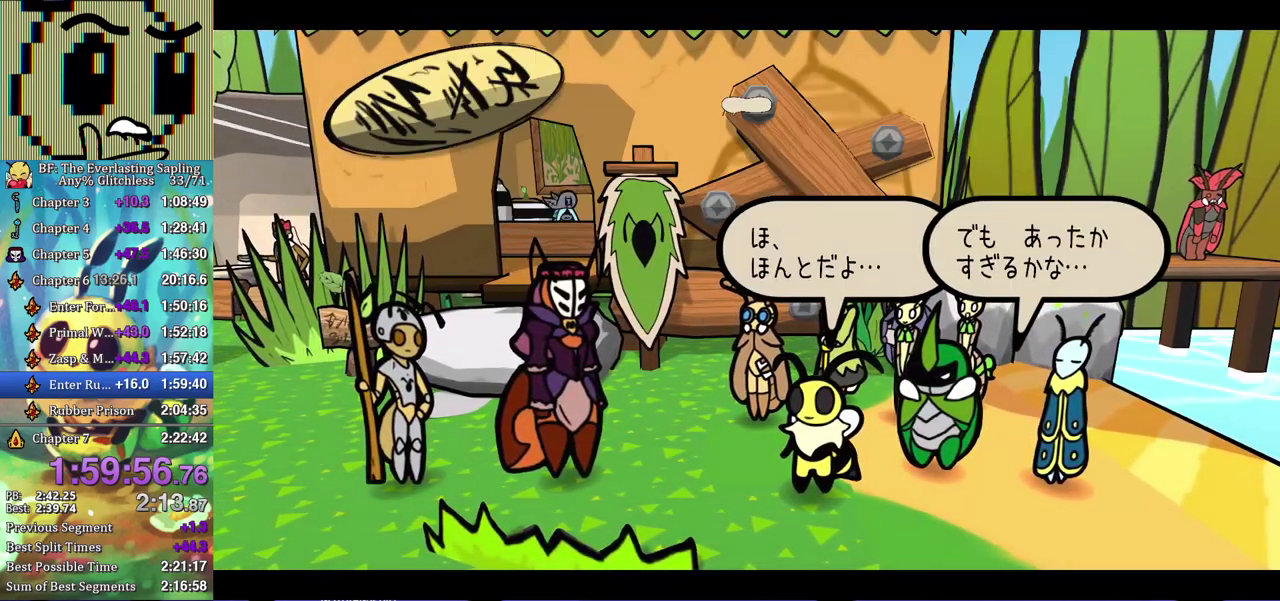
{"buttons": ["B"], "left_stick": "center", "events": []}
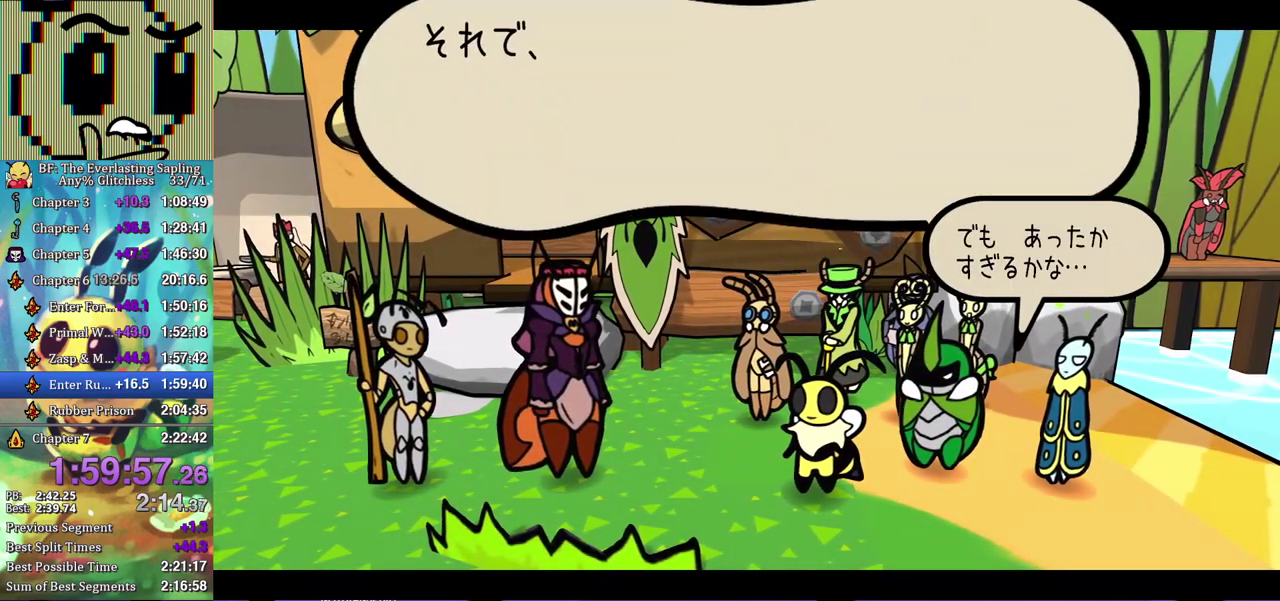
{"buttons": ["B"], "left_stick": "center", "events": []}
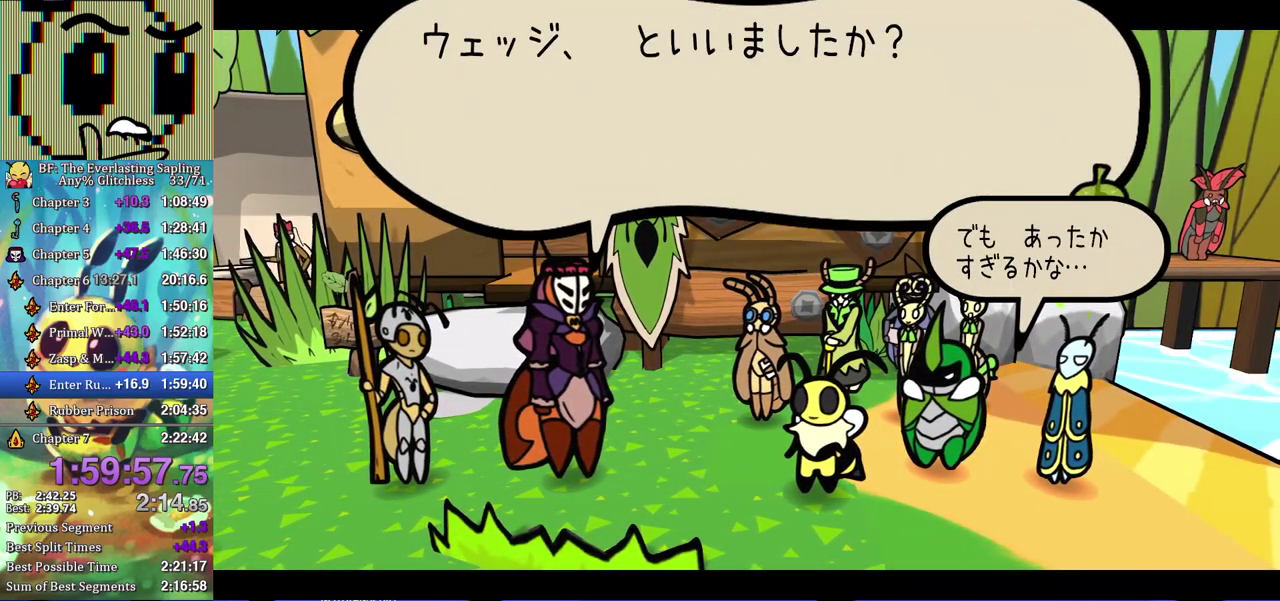
{"buttons": ["B"], "left_stick": "center", "events": []}
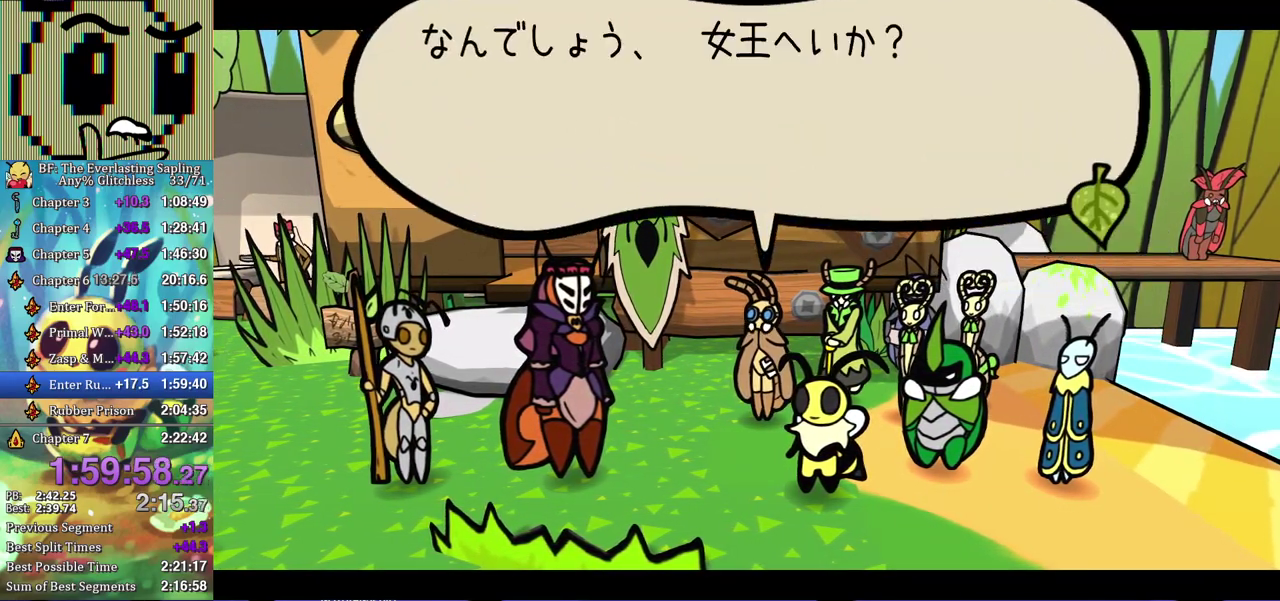
{"buttons": ["B"], "left_stick": "center", "events": []}
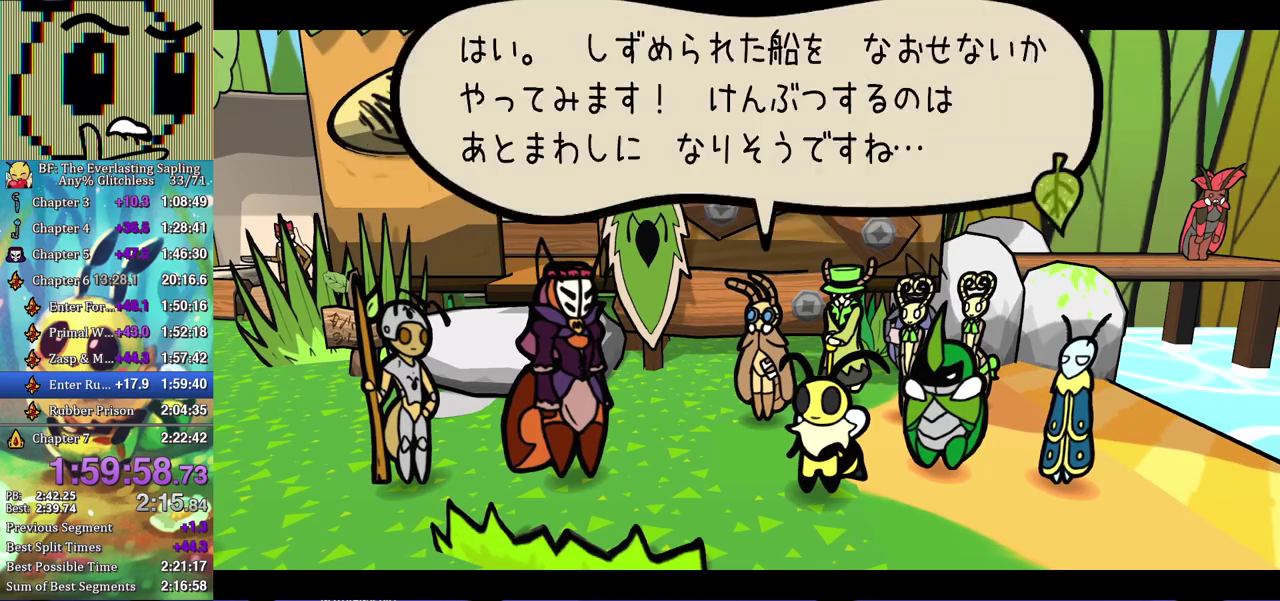
{"buttons": ["B"], "left_stick": "center", "events": []}
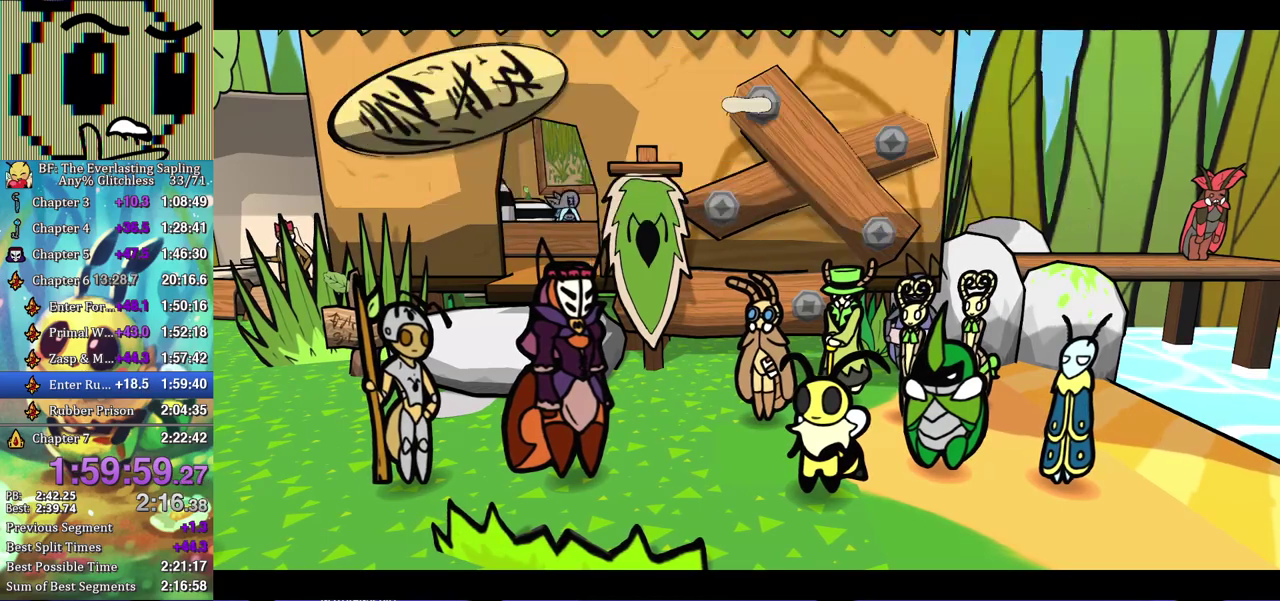
{"buttons": ["B"], "left_stick": "center", "events": []}
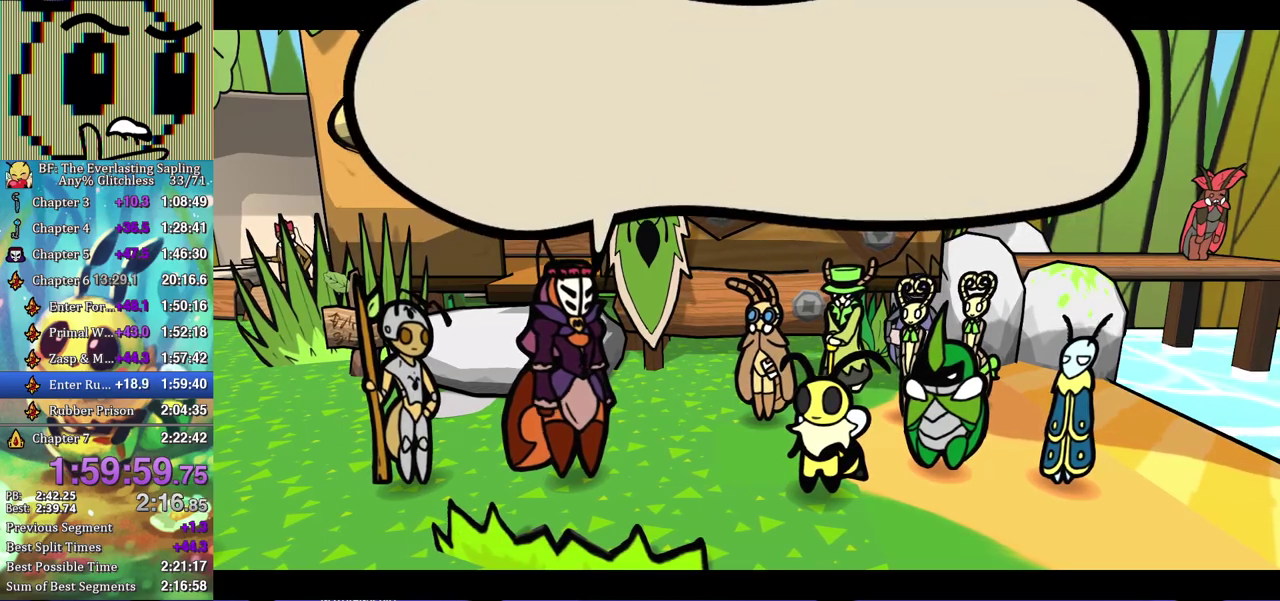
{"buttons": ["B"], "left_stick": "center", "events": []}
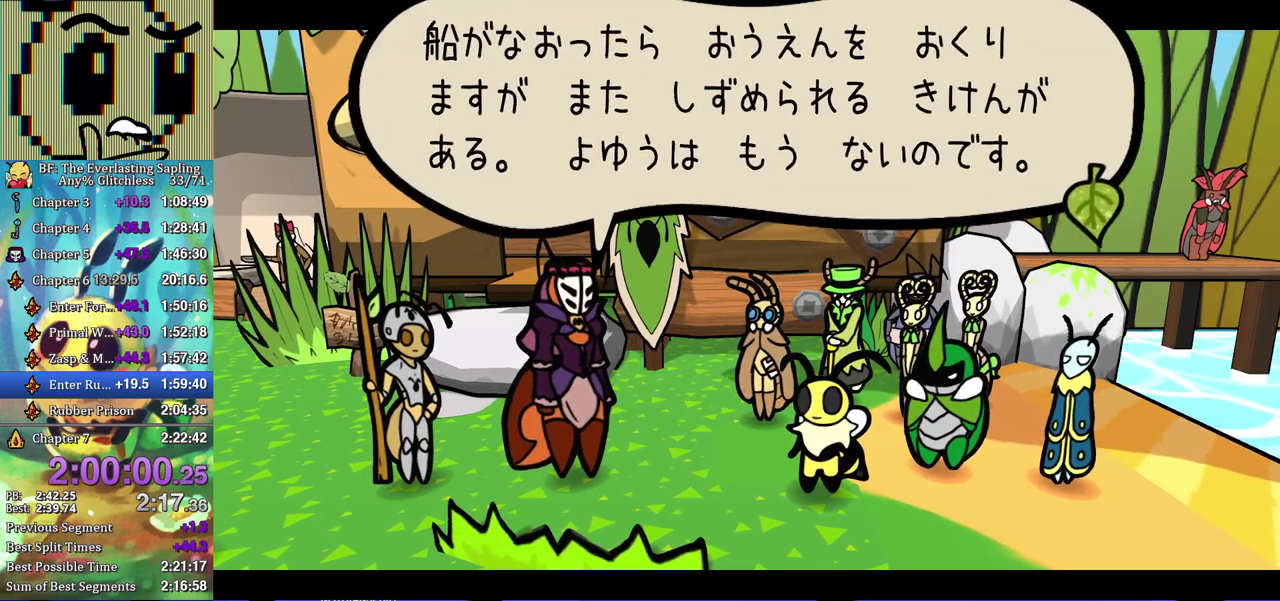
{"buttons": ["B"], "left_stick": "center", "events": []}
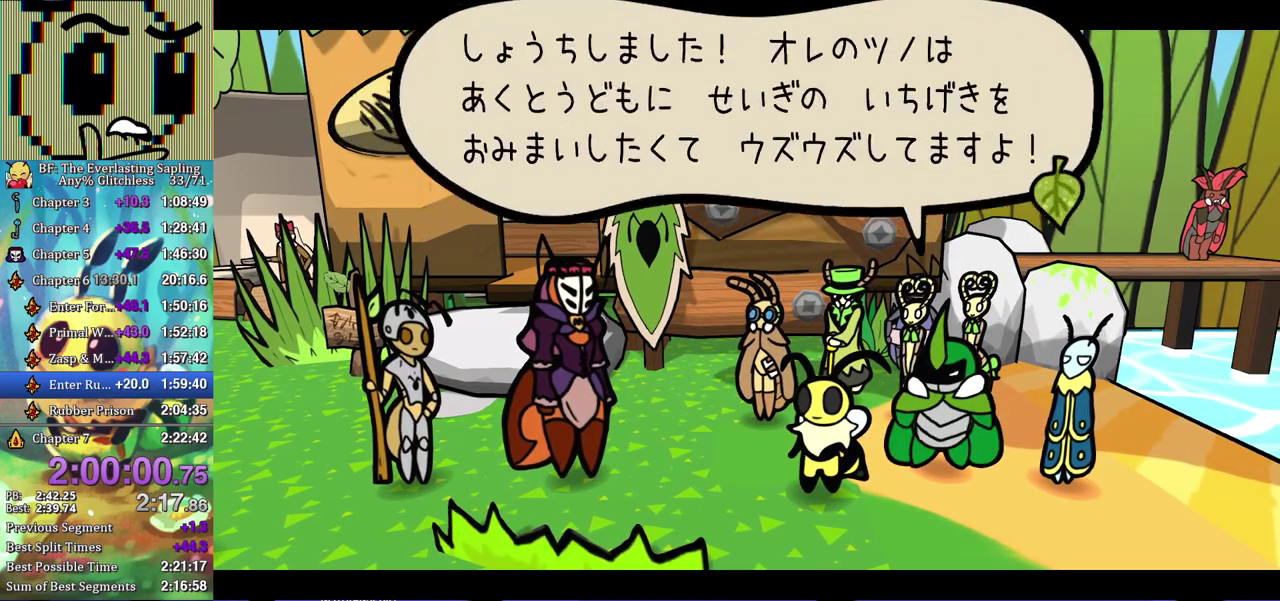
{"buttons": ["B"], "left_stick": "center", "events": []}
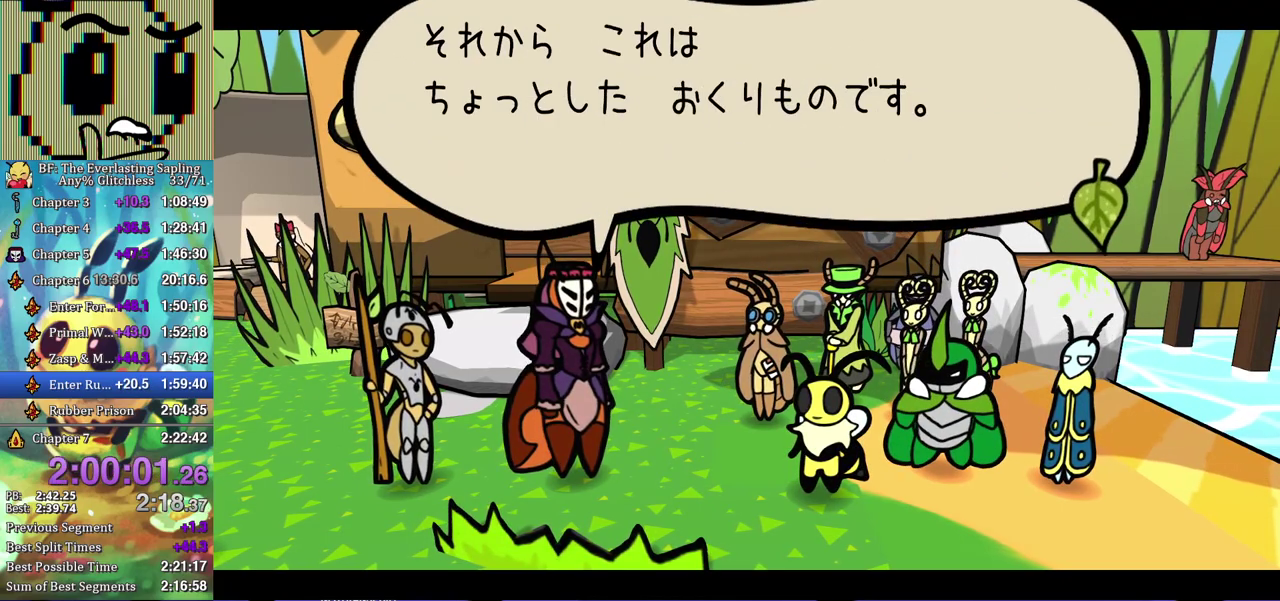
{"buttons": ["B"], "left_stick": "center", "events": []}
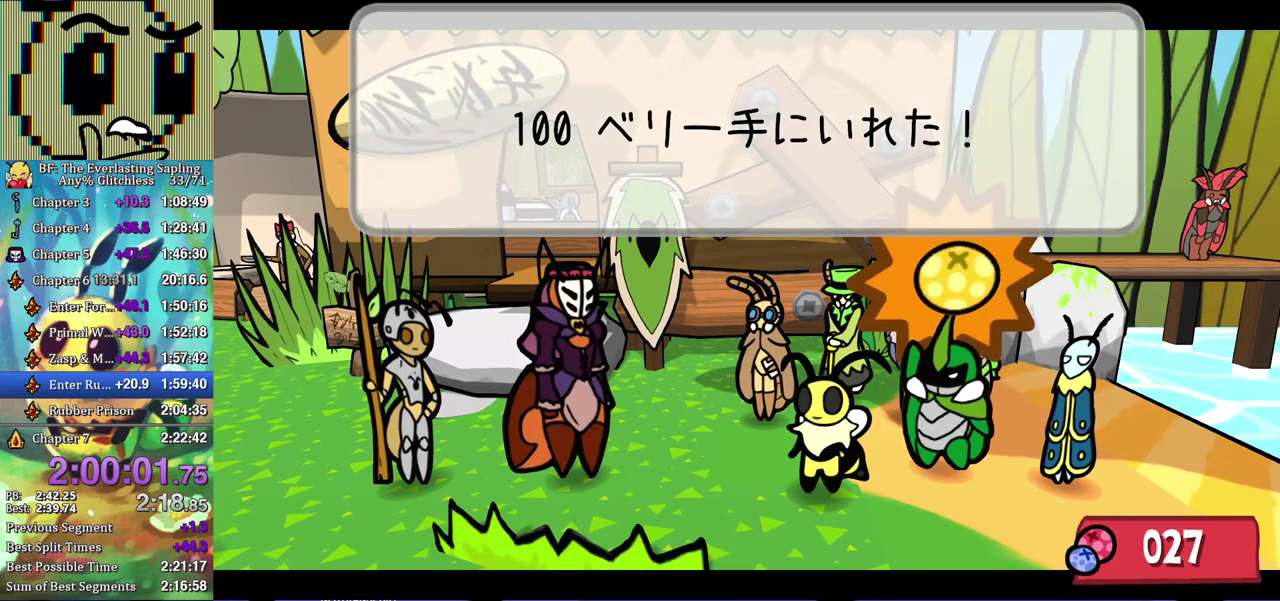
{"buttons": ["B"], "left_stick": "center", "events": []}
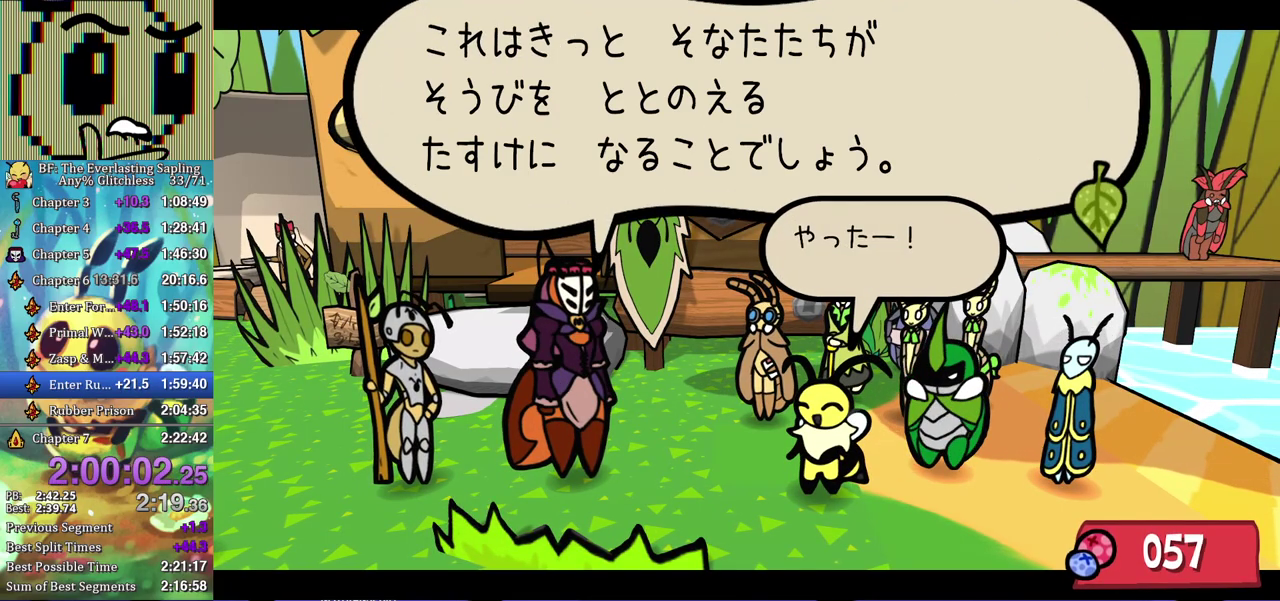
{"buttons": ["B"], "left_stick": "center", "events": []}
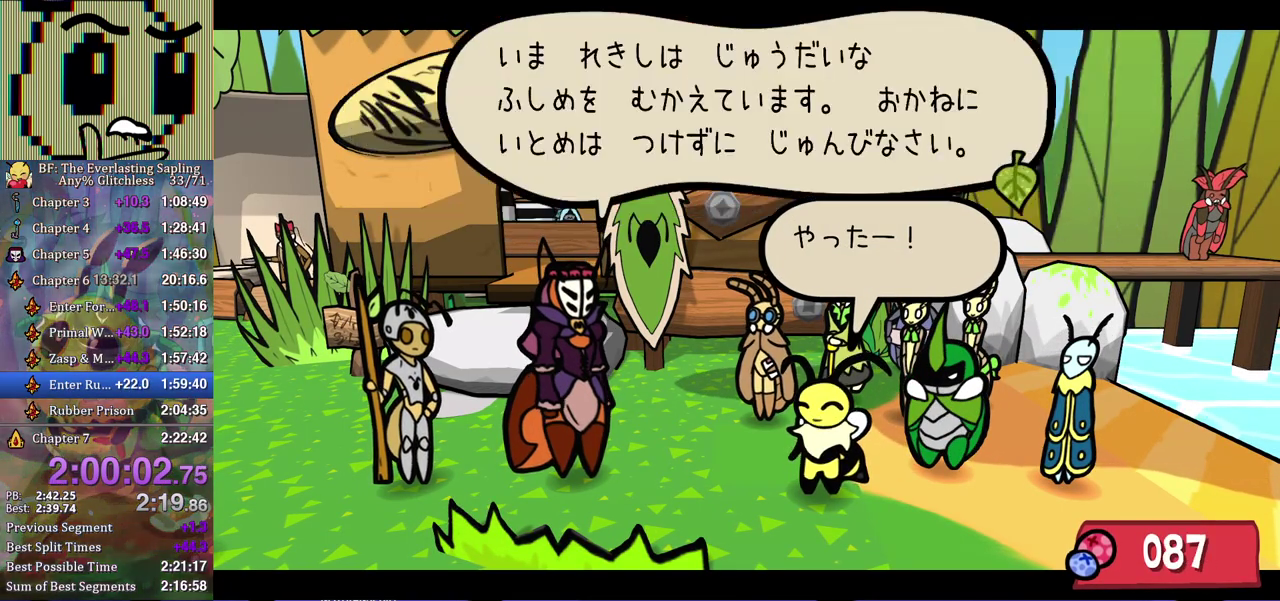
{"buttons": ["B"], "left_stick": "center", "events": []}
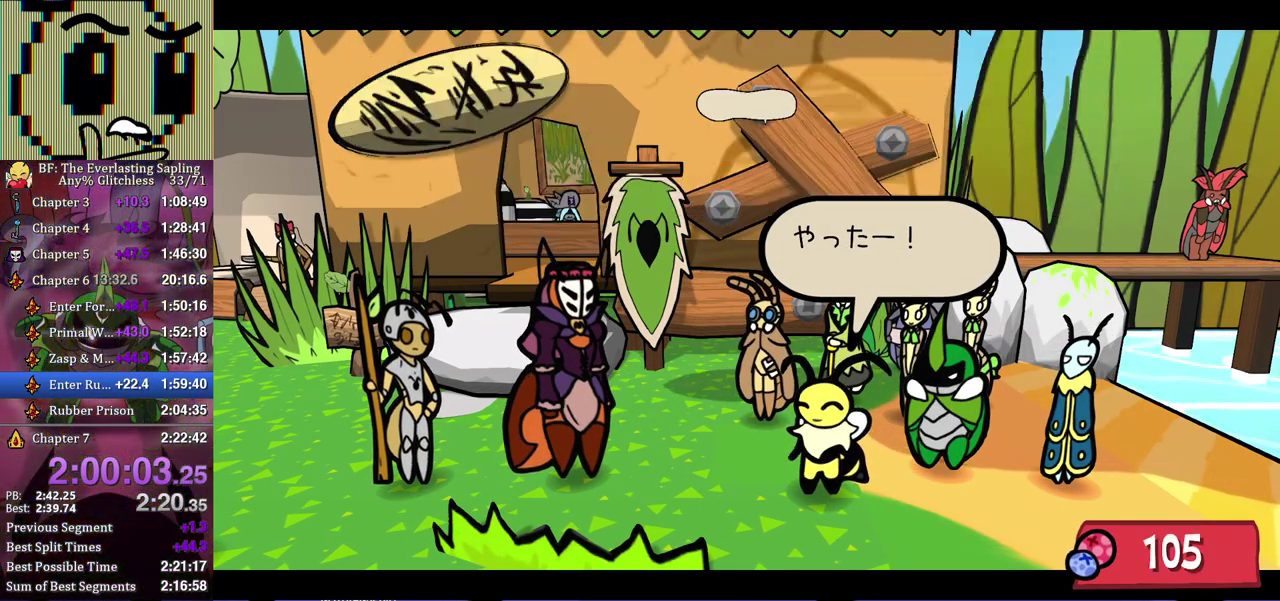
{"buttons": ["B"], "left_stick": "center", "events": []}
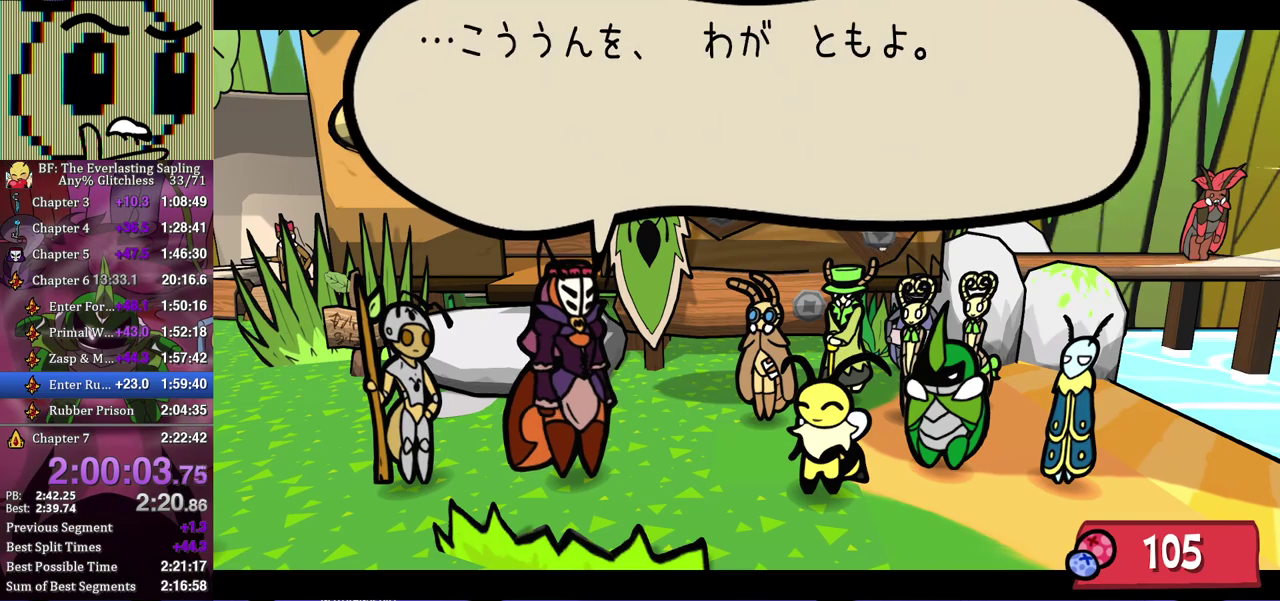
{"buttons": ["B"], "left_stick": "center", "events": []}